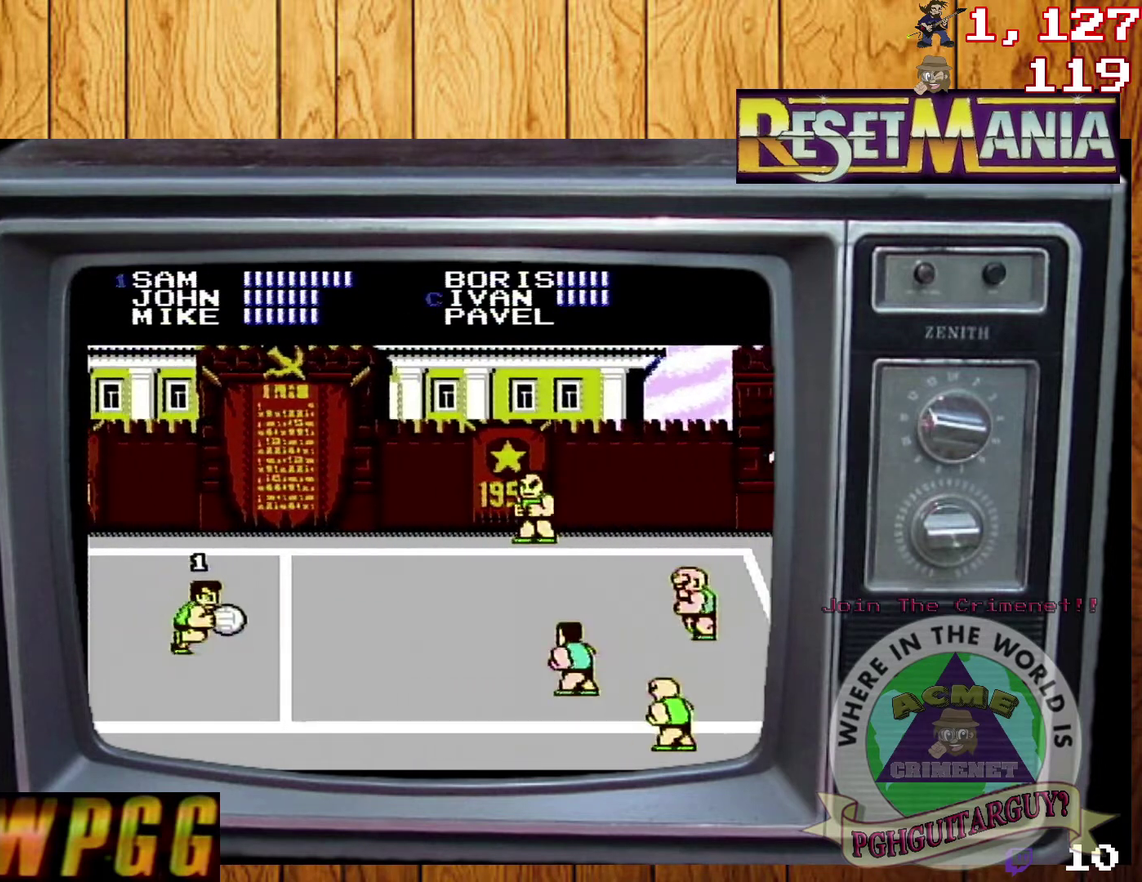
Gameplay with a controller (Nintendo layout); each line is a JSON object with the inputs held at the frame after it. "events" lists button and stick changes between this image and that frame as [ms after this image, input, new state], when the widget could be followed in between. Not read: L3 R3.
{"buttons": [], "events": [[67, "B", "down"], [134, "B", "up"], [201, "B", "down"], [267, "B", "up"]]}
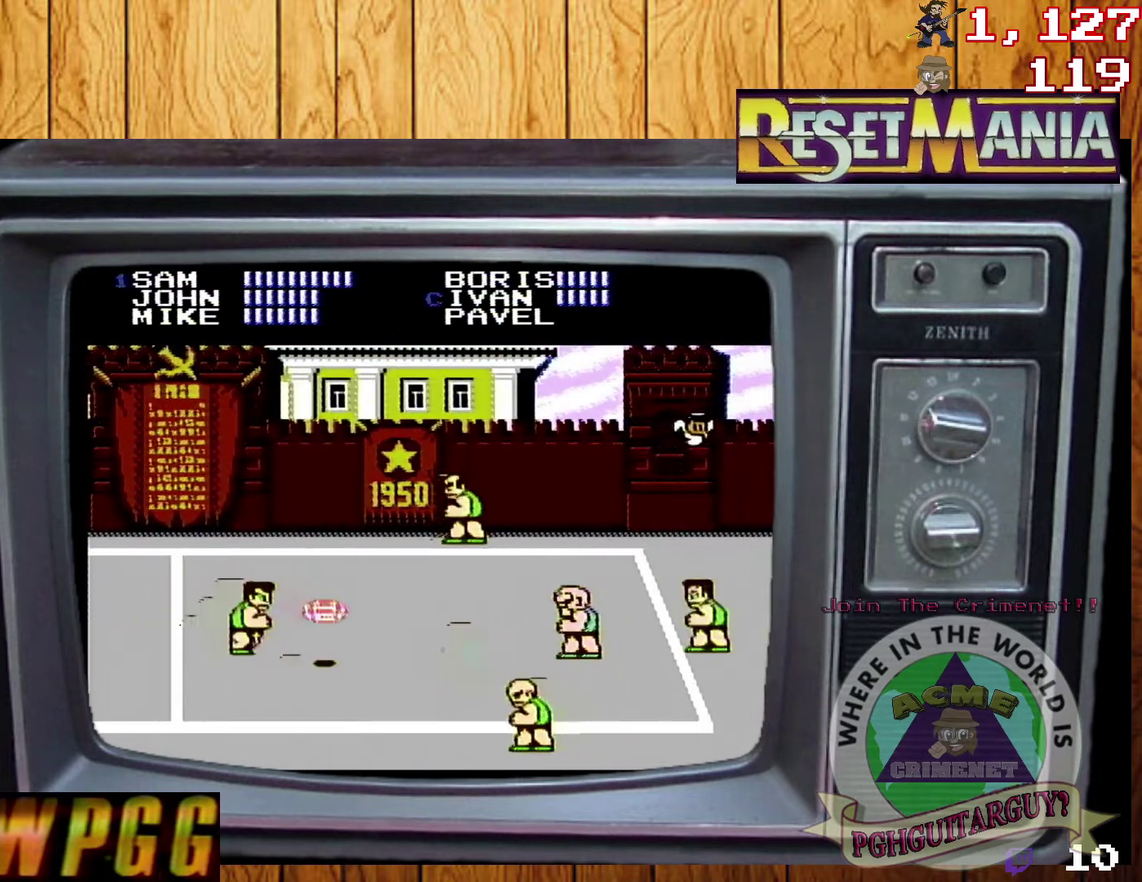
{"buttons": ["DPAD_UP"], "events": [[200, "DPAD_UP", "down"]]}
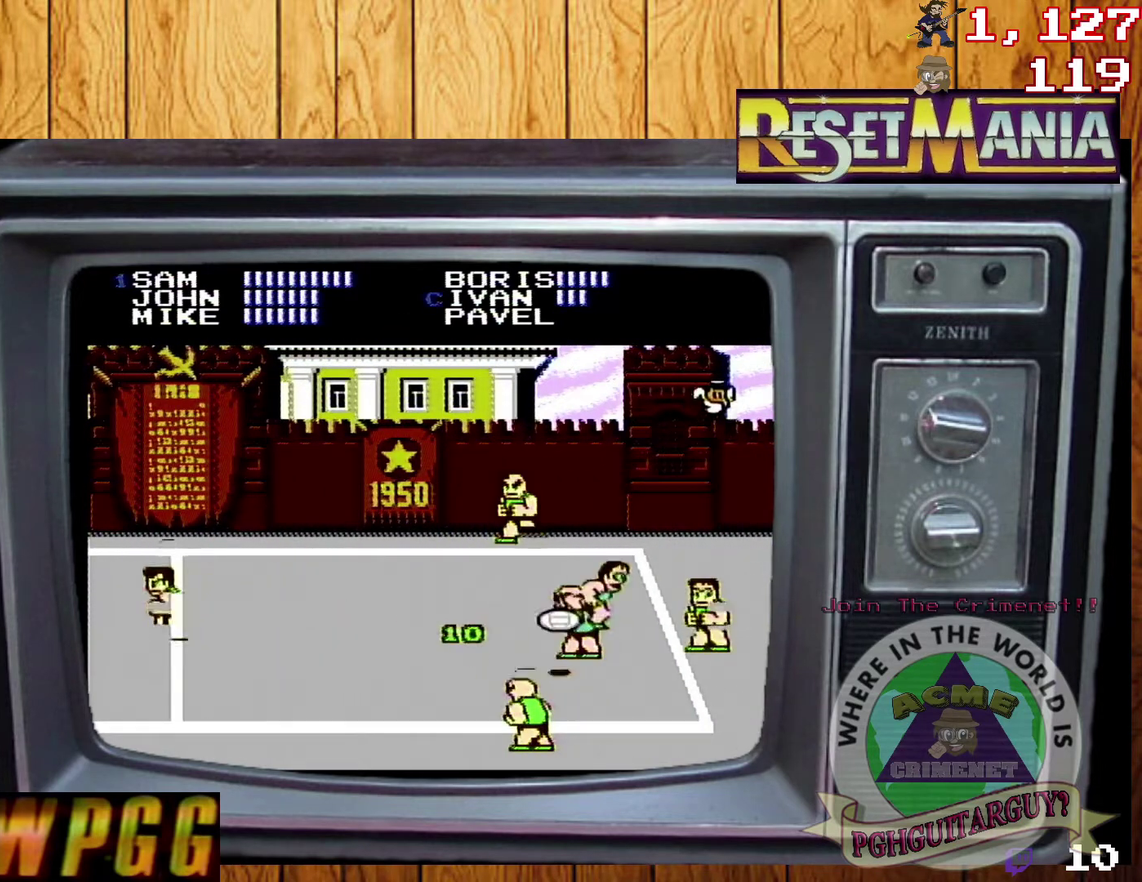
{"buttons": ["A"], "events": [[167, "DPAD_UP", "up"], [367, "A", "down"]]}
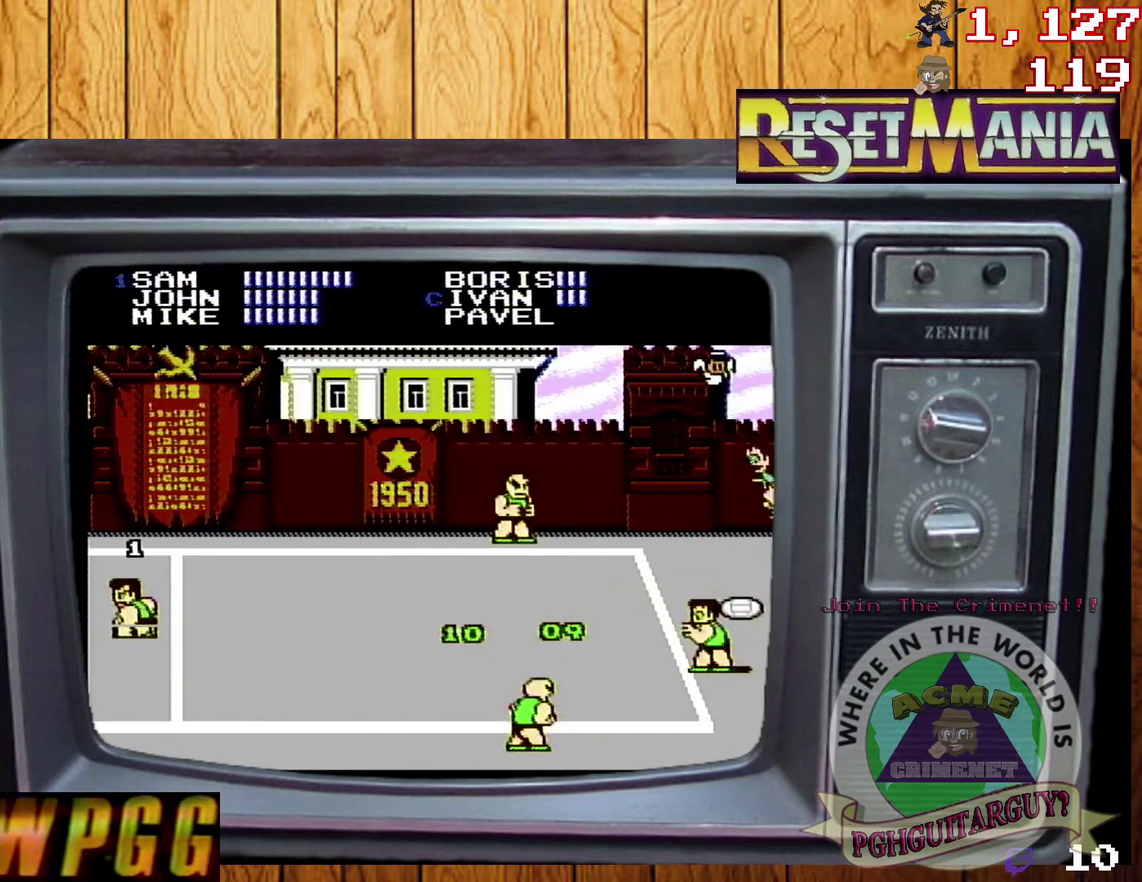
{"buttons": ["A"], "events": [[200, "A", "up"], [267, "A", "down"], [434, "A", "up"], [500, "A", "down"]]}
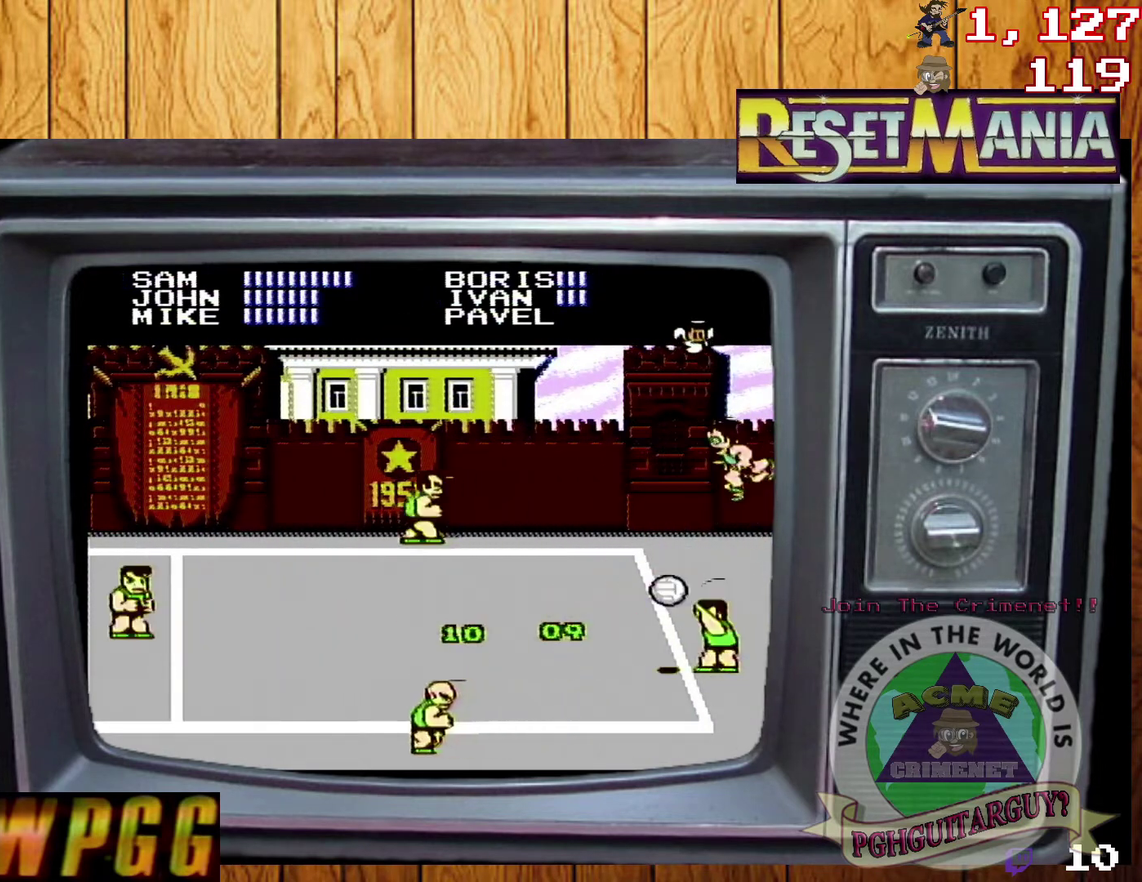
{"buttons": [], "events": [[101, "A", "up"]]}
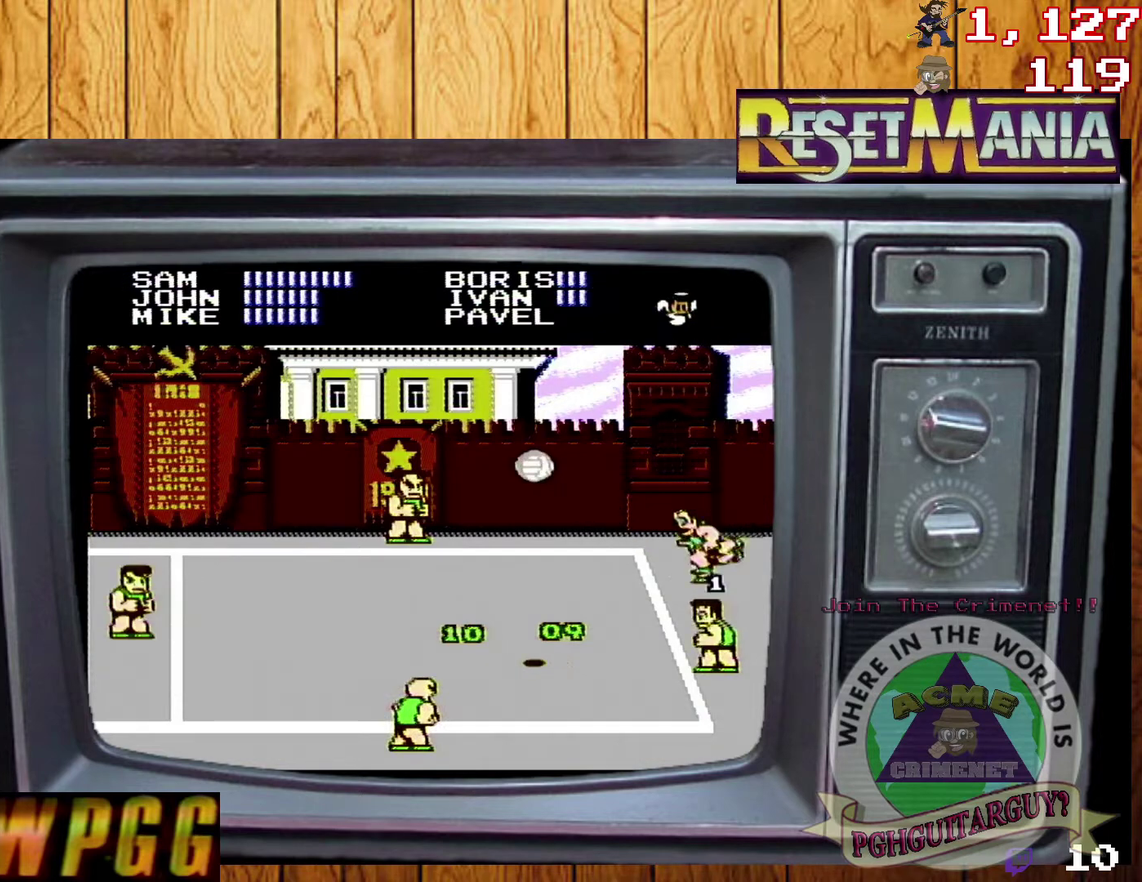
{"buttons": [], "events": []}
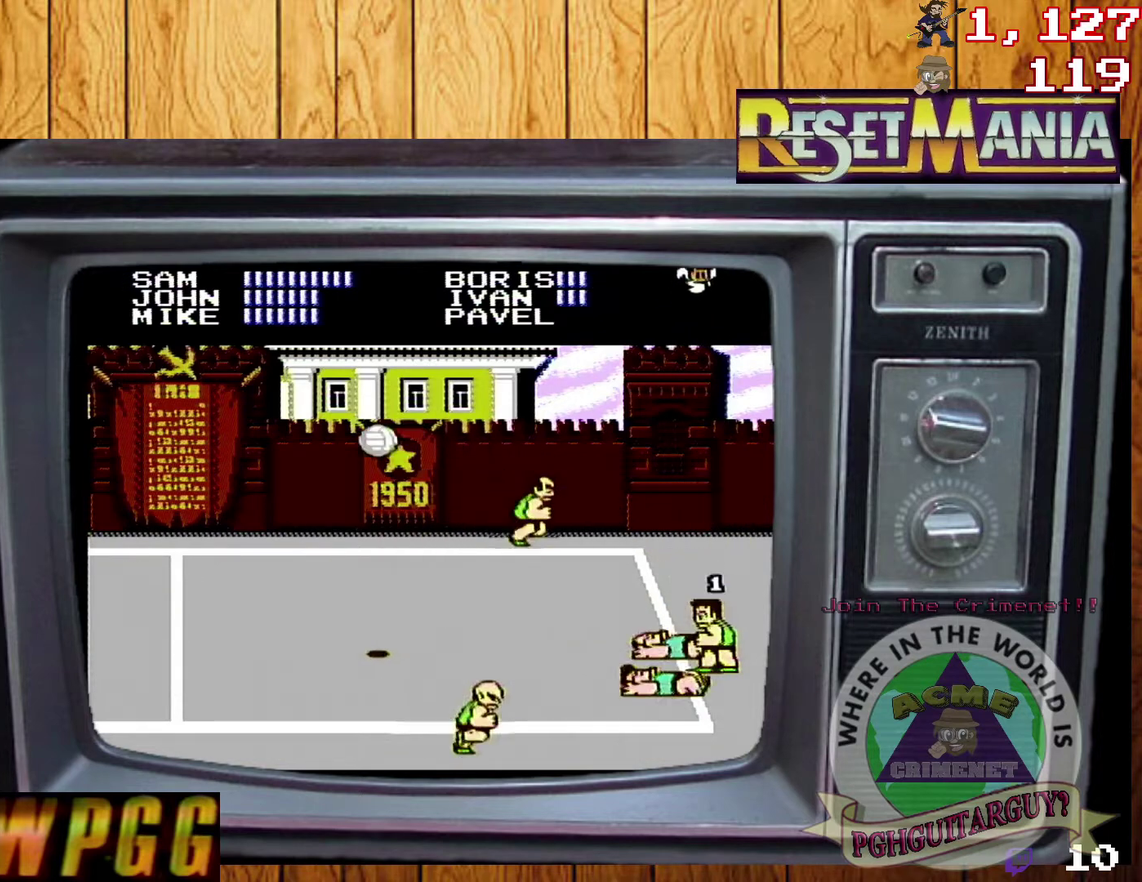
{"buttons": [], "events": []}
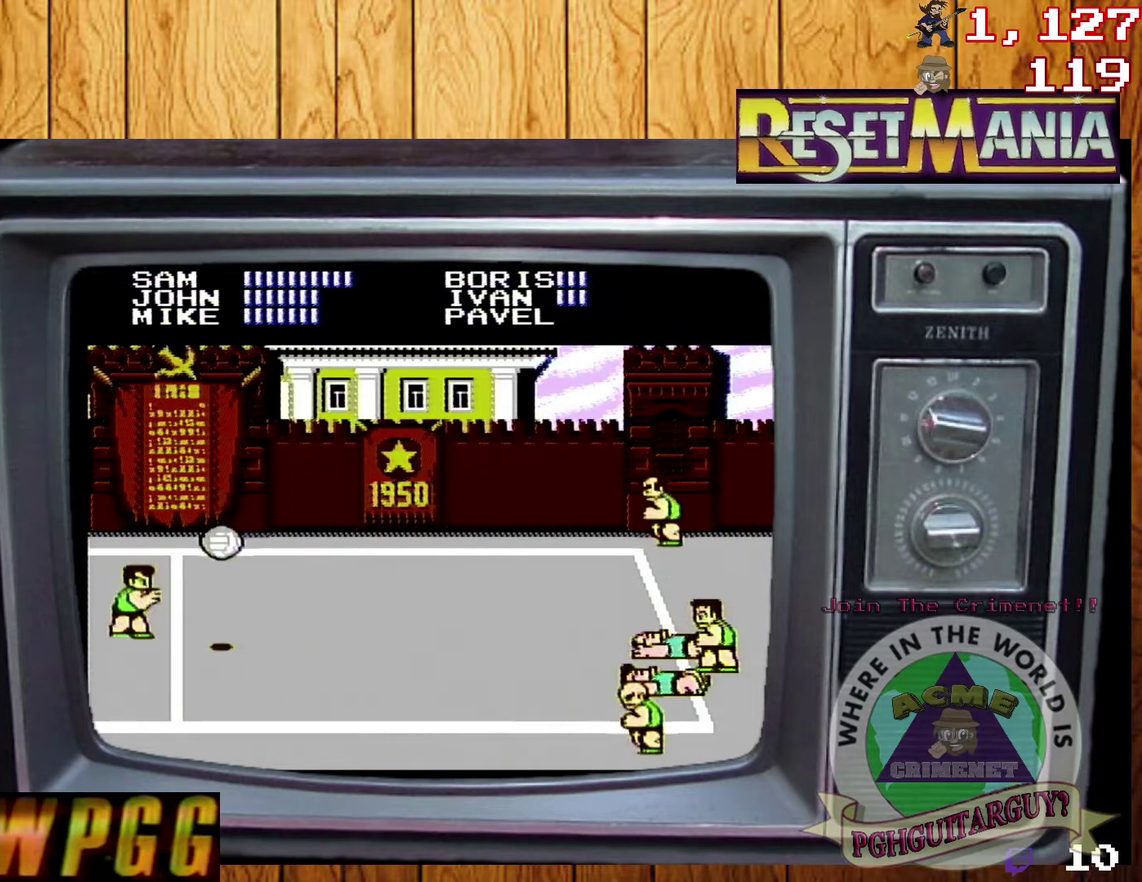
{"buttons": [], "events": [[33, "DPAD_LEFT", "down"], [267, "DPAD_LEFT", "up"], [367, "DPAD_LEFT", "down"], [434, "DPAD_LEFT", "up"]]}
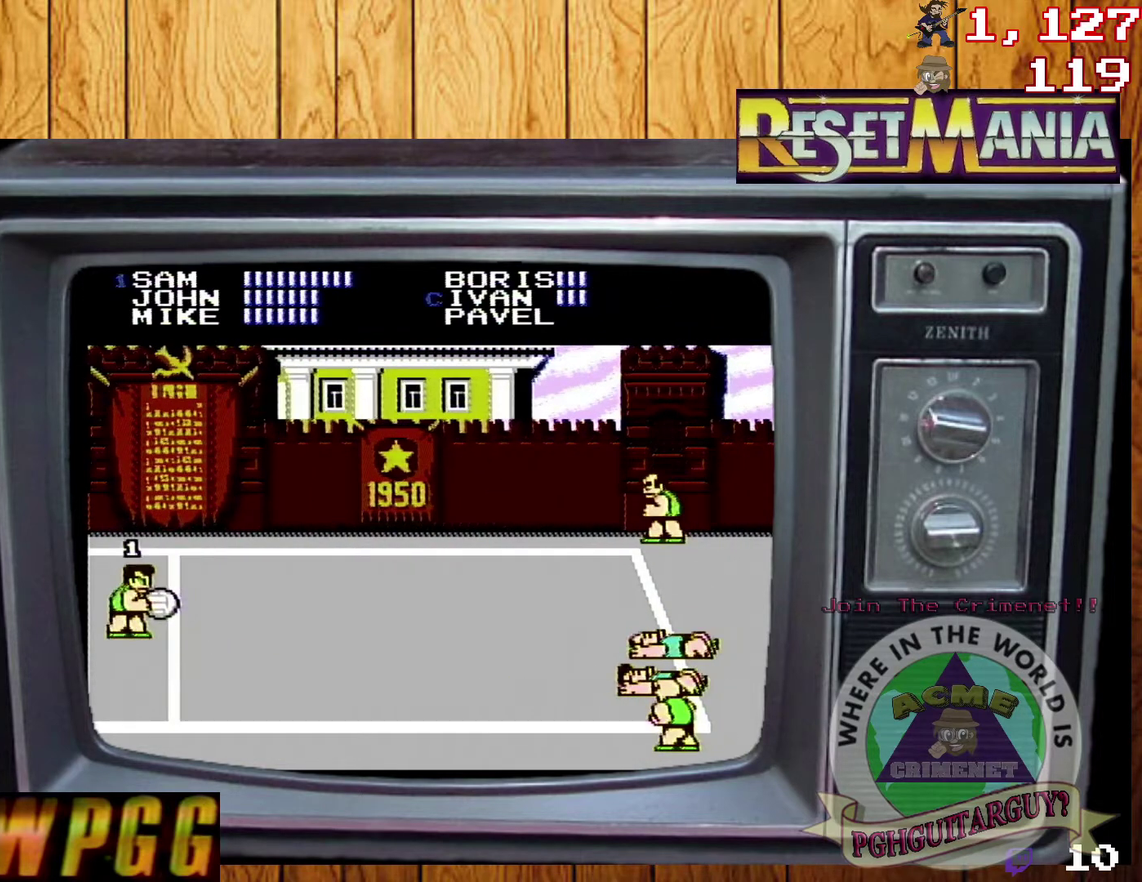
{"buttons": ["DPAD_RIGHT"], "events": [[34, "DPAD_LEFT", "down"], [134, "DPAD_LEFT", "up"], [468, "DPAD_RIGHT", "down"]]}
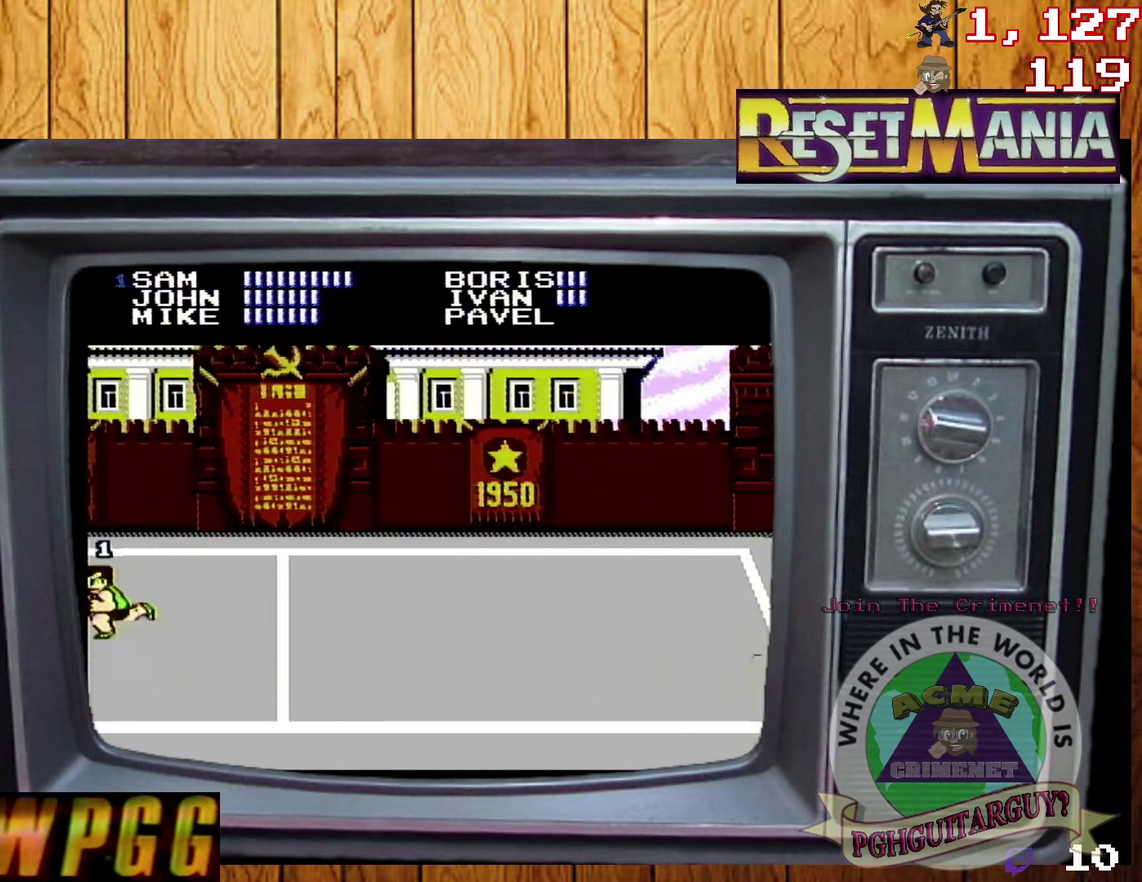
{"buttons": ["DPAD_RIGHT"], "events": [[167, "DPAD_RIGHT", "up"], [234, "DPAD_RIGHT", "down"]]}
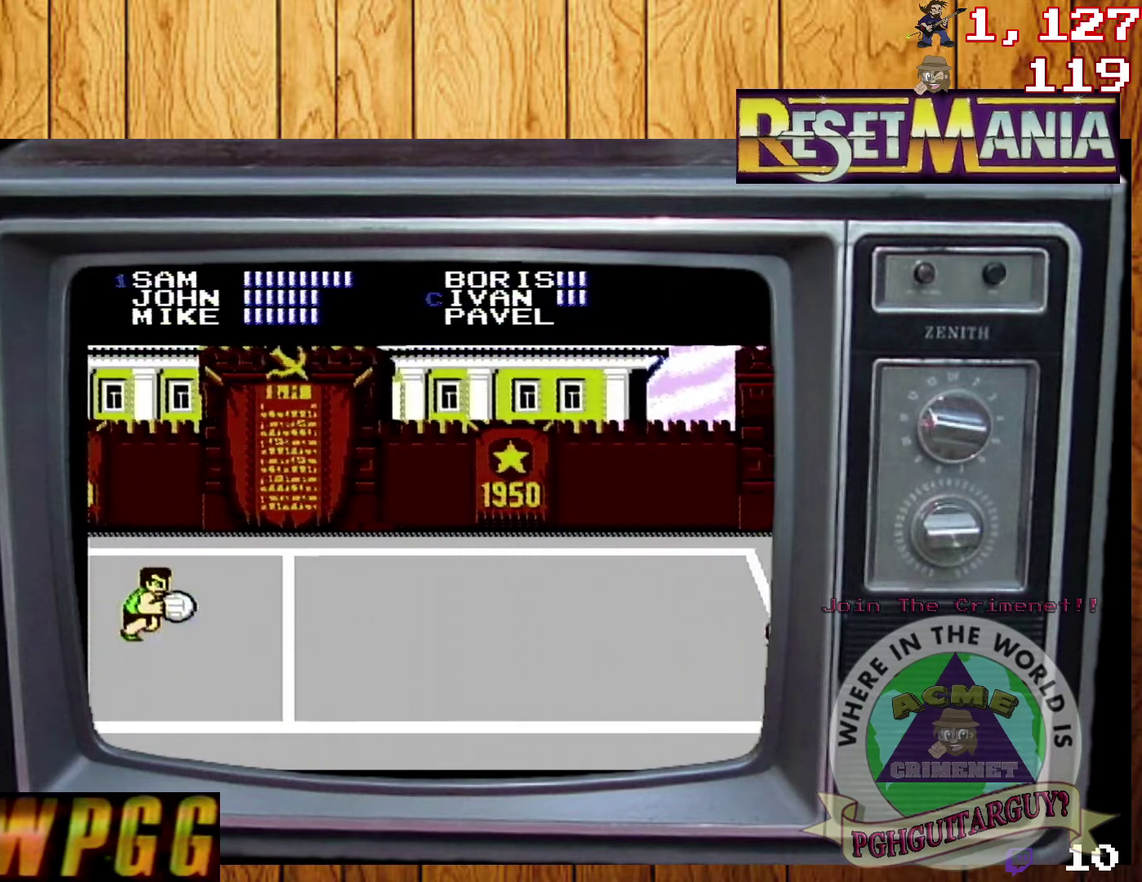
{"buttons": [], "events": [[34, "DPAD_RIGHT", "up"], [267, "B", "down"], [334, "B", "up"], [401, "B", "down"], [468, "B", "up"]]}
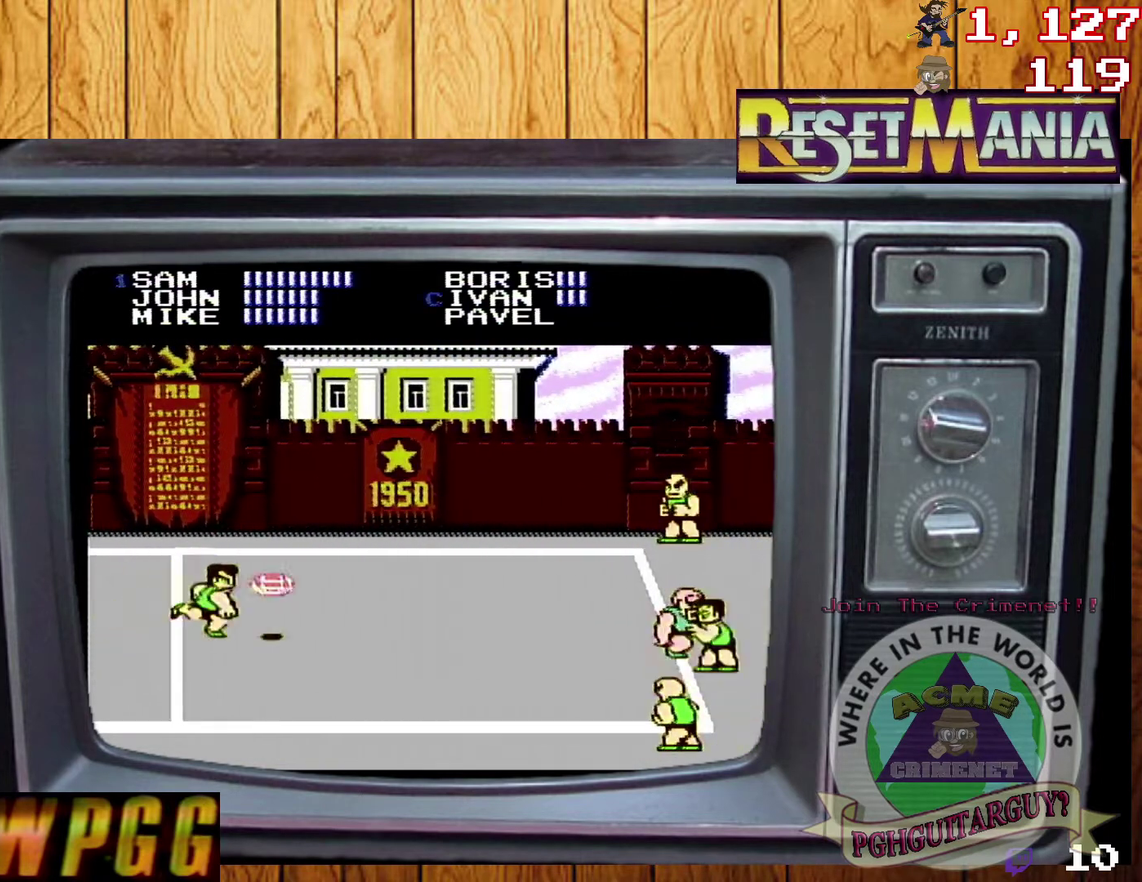
{"buttons": [], "events": [[234, "DPAD_DOWN", "down"], [367, "DPAD_DOWN", "up"]]}
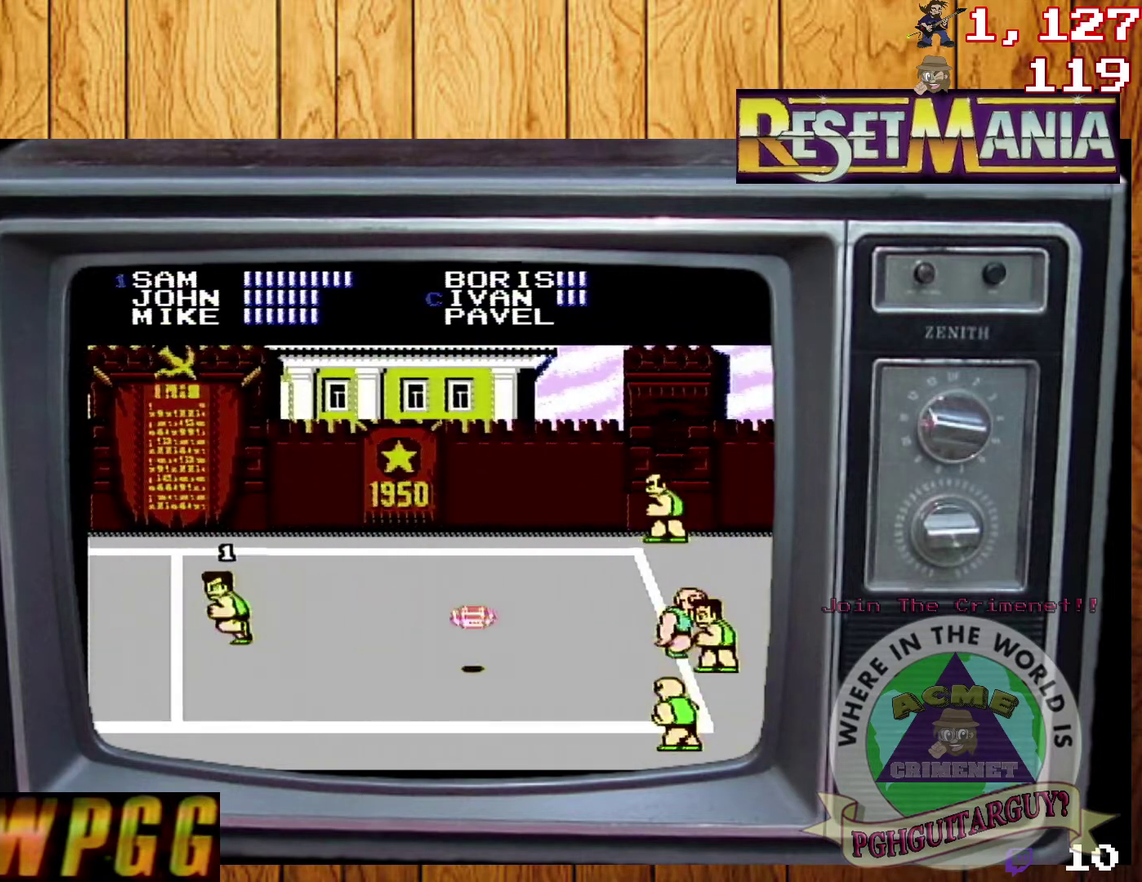
{"buttons": [], "events": [[201, "DPAD_UP", "down"], [468, "DPAD_UP", "up"]]}
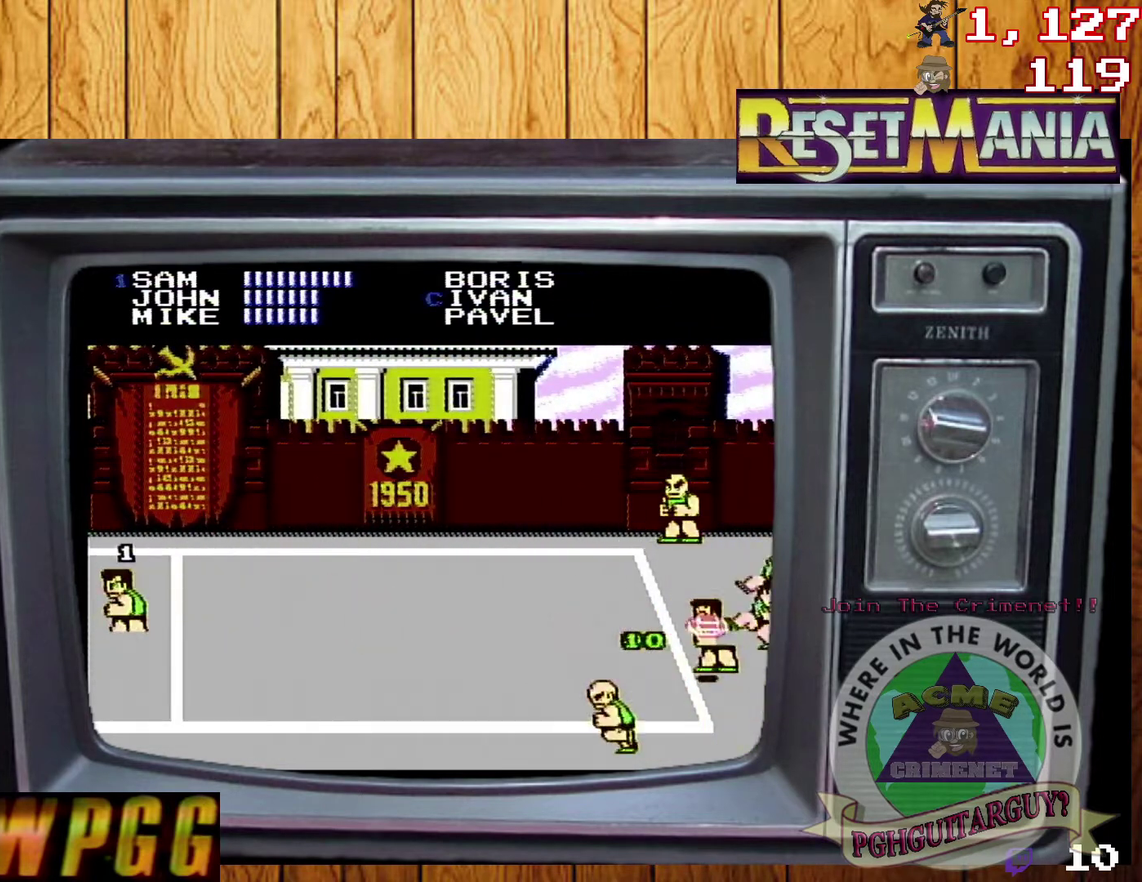
{"buttons": [], "events": [[167, "A", "down"], [234, "A", "up"], [300, "A", "down"], [367, "A", "up"]]}
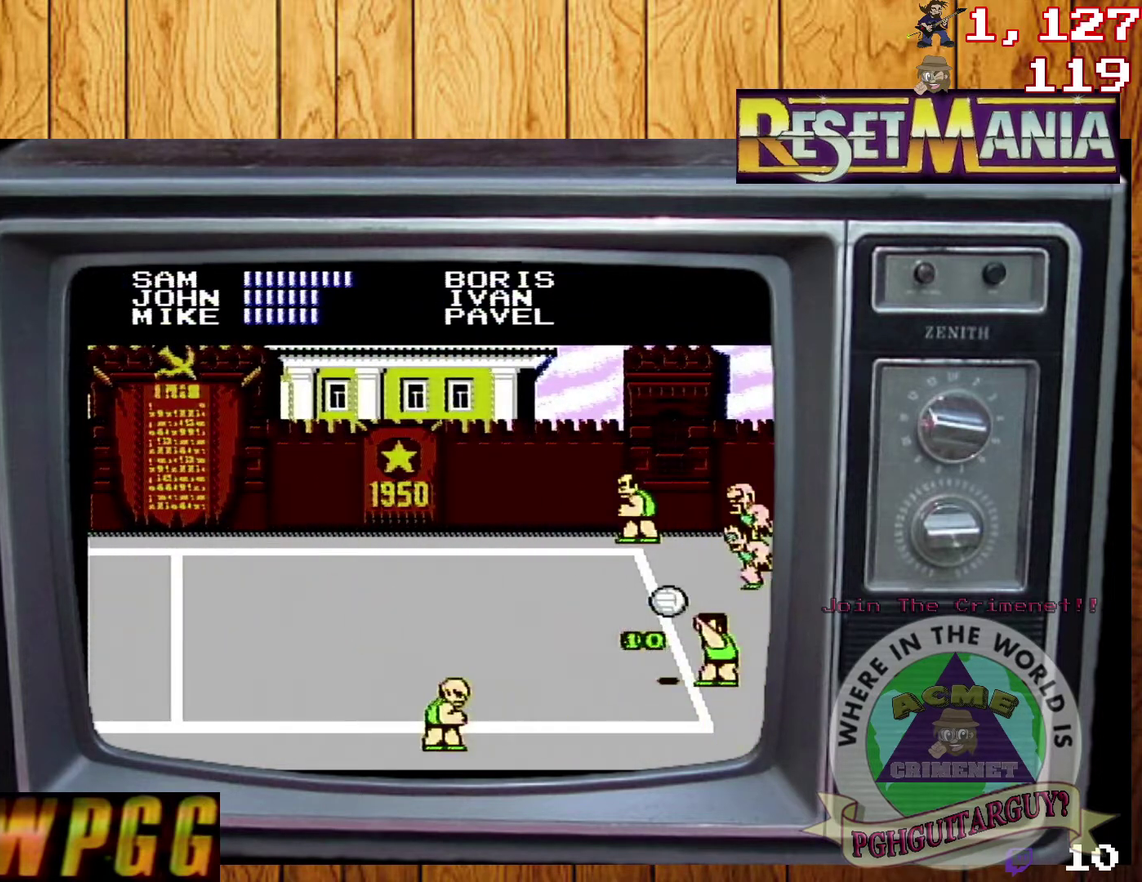
{"buttons": [], "events": []}
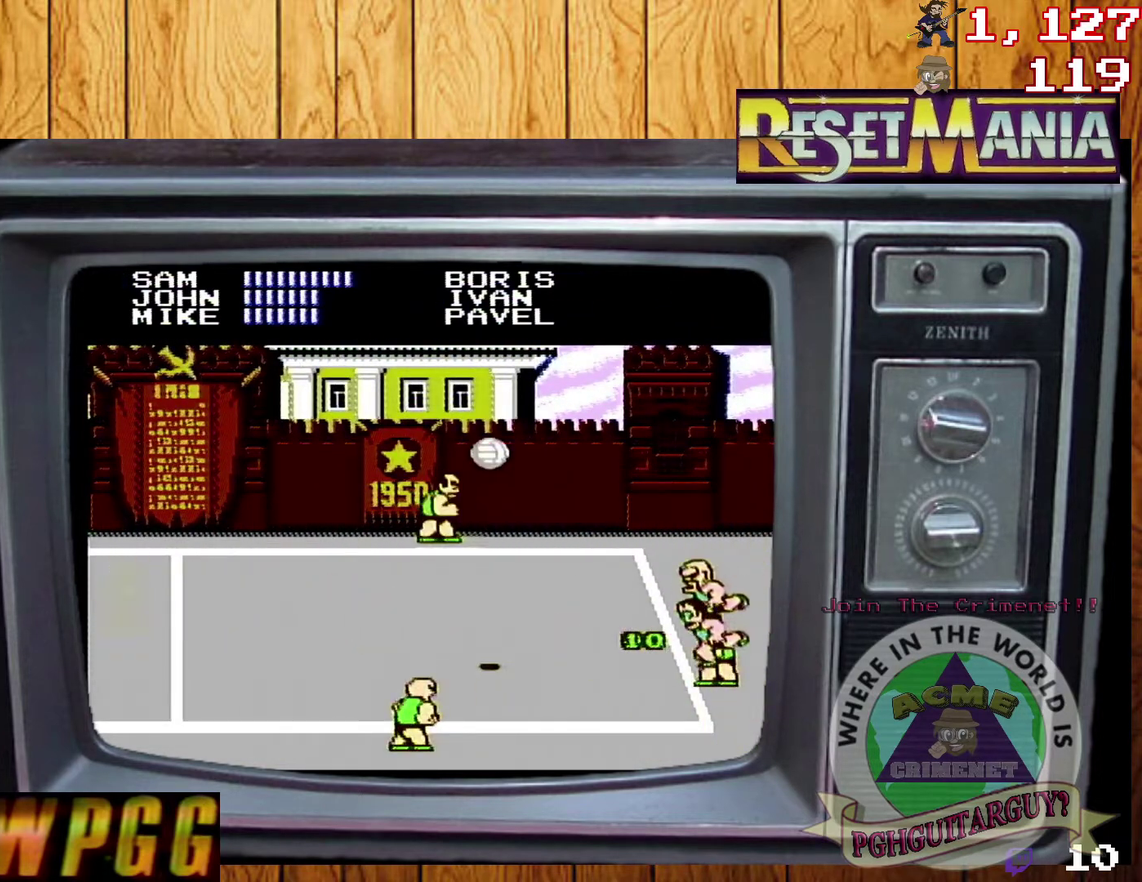
{"buttons": [], "events": []}
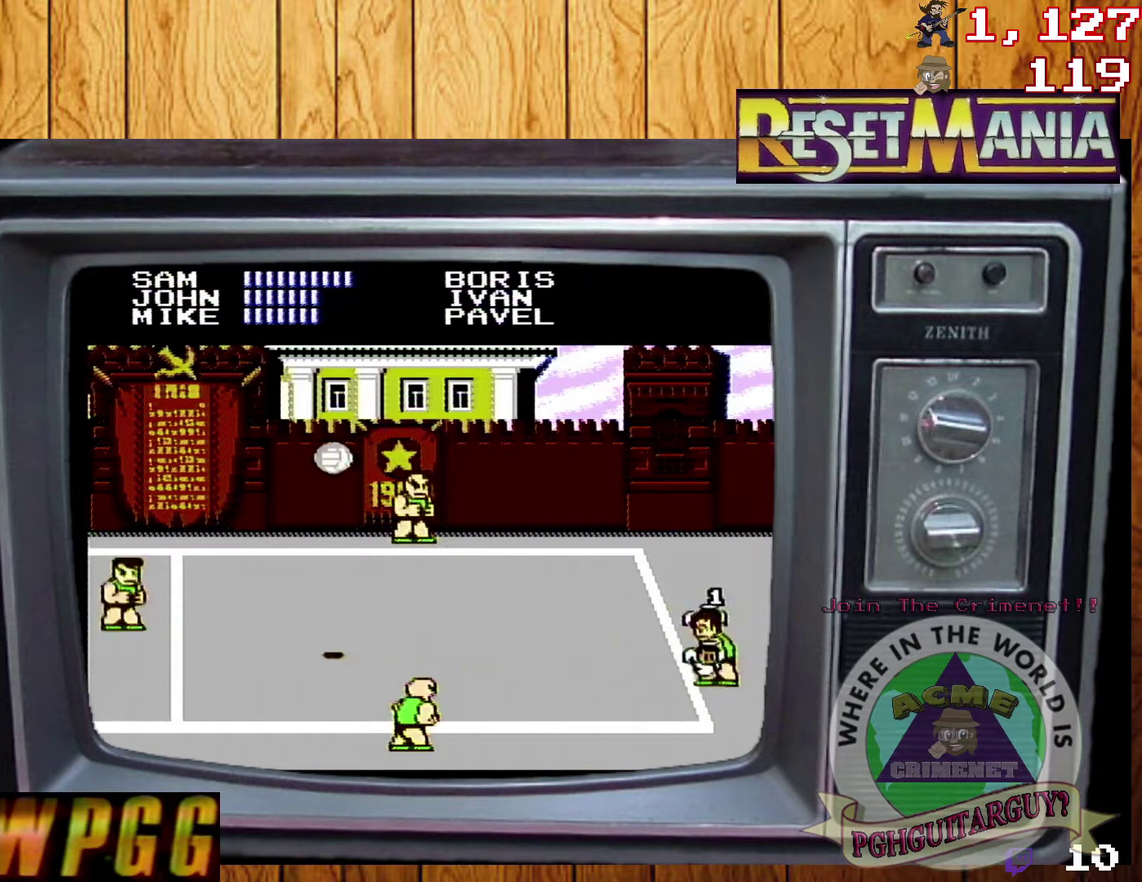
{"buttons": [], "events": []}
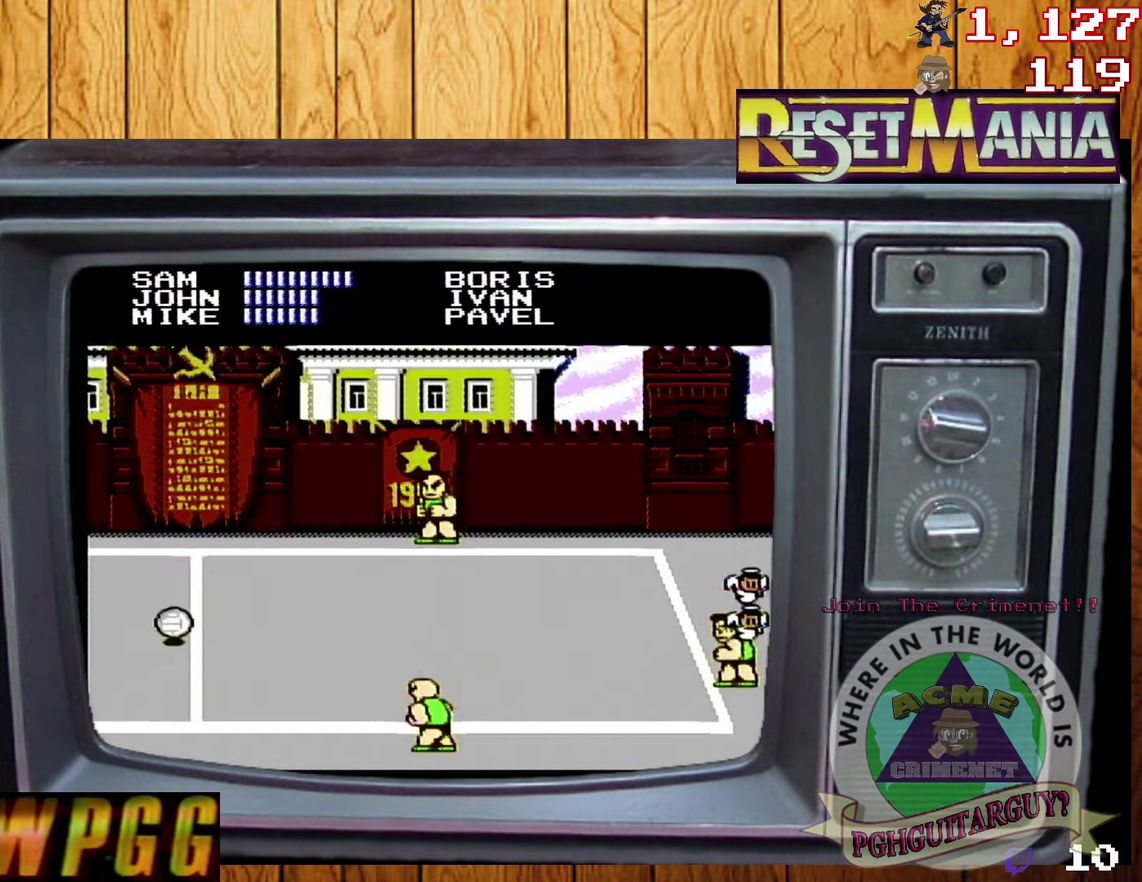
{"buttons": [], "events": []}